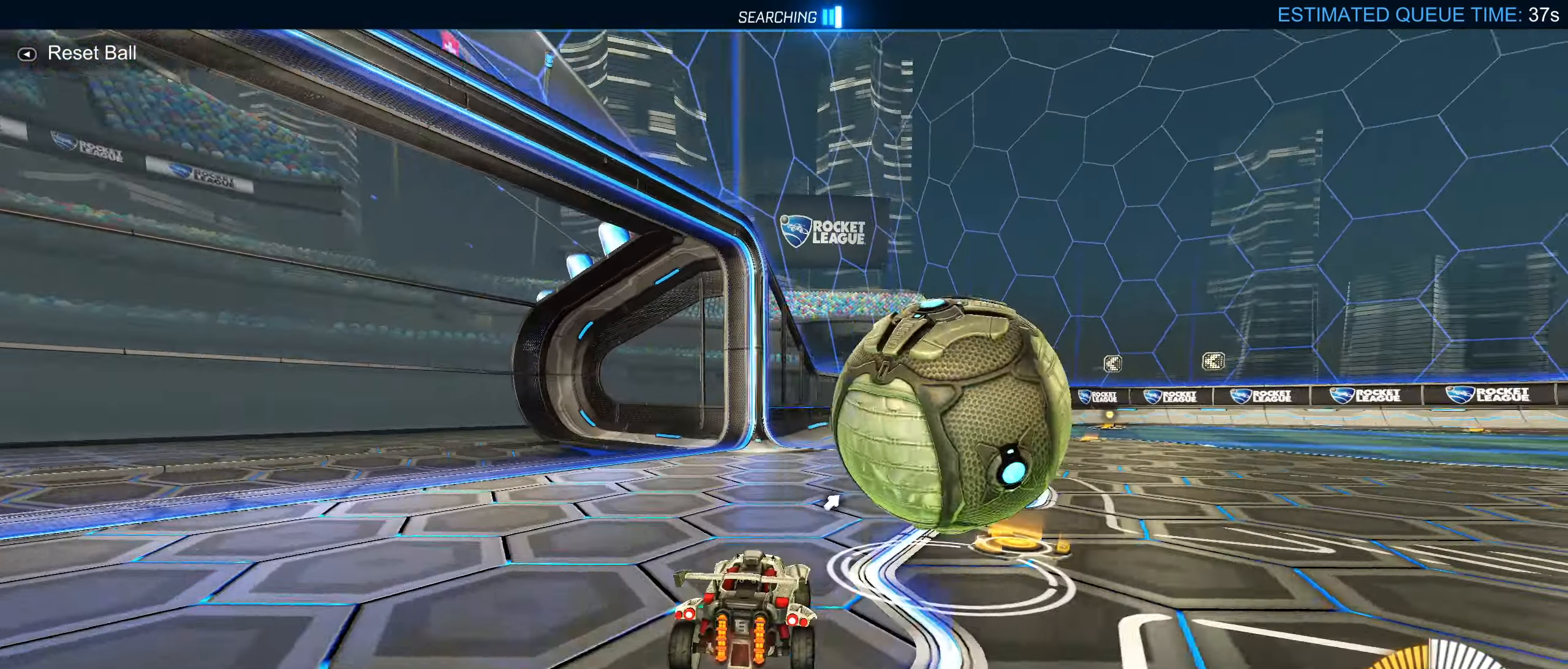
Gameplay with a controller (PlayStation layout); each line is a JSON object with the inputs held at the frame after it. "events" lists button and stick changes between this image and that frame as [ms after this image, input, new state], when the widget could be followed in between. Not read: L3.
{"buttons": ["R2"], "left_stick": "right", "right_stick": "center", "events": [[50, "left_stick", "right"], [83, "CIRCLE", "down"], [83, "L1", "up"], [200, "left_stick", "down-left"], [316, "left_stick", "center"], [450, "CIRCLE", "up"], [483, "left_stick", "right"]]}
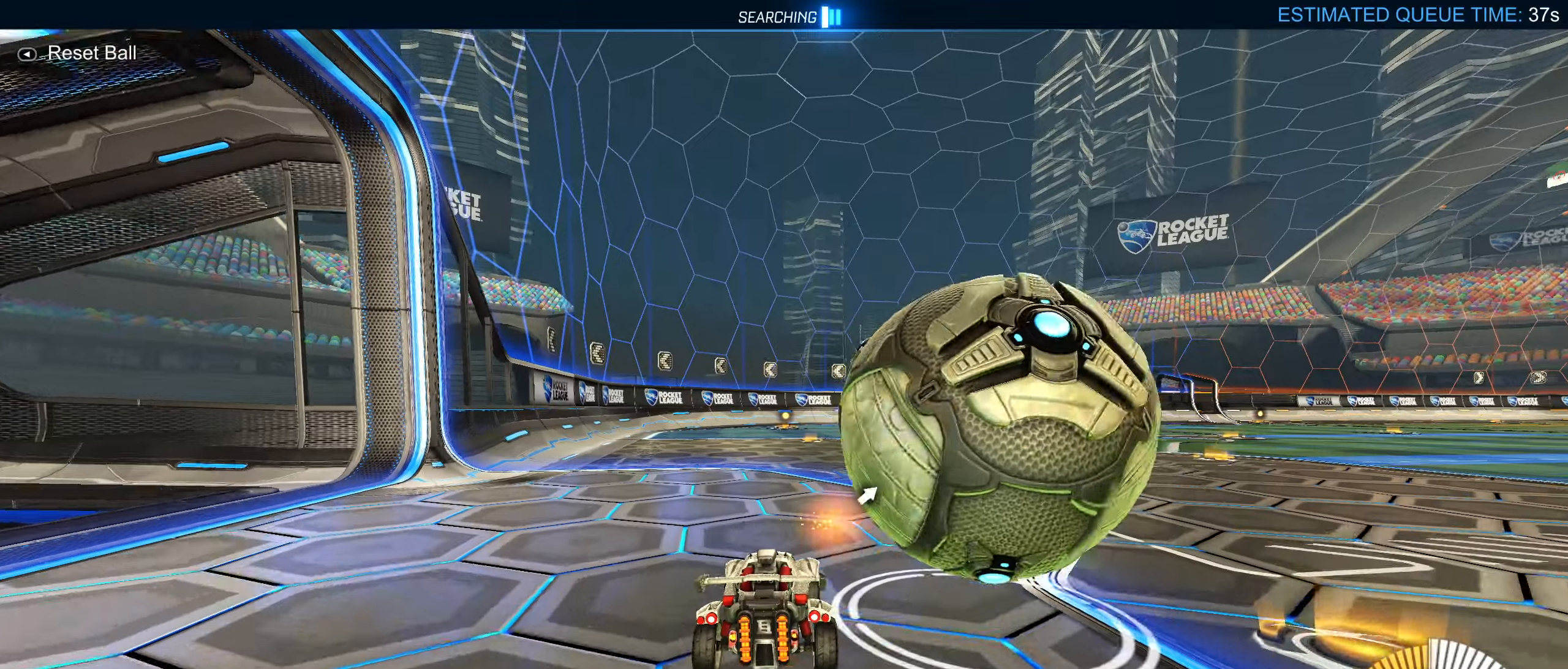
{"buttons": [], "left_stick": "right", "right_stick": "center", "events": [[67, "R2", "up"], [133, "L2", "down"], [150, "left_stick", "center"], [183, "L2", "up"], [317, "left_stick", "right"]]}
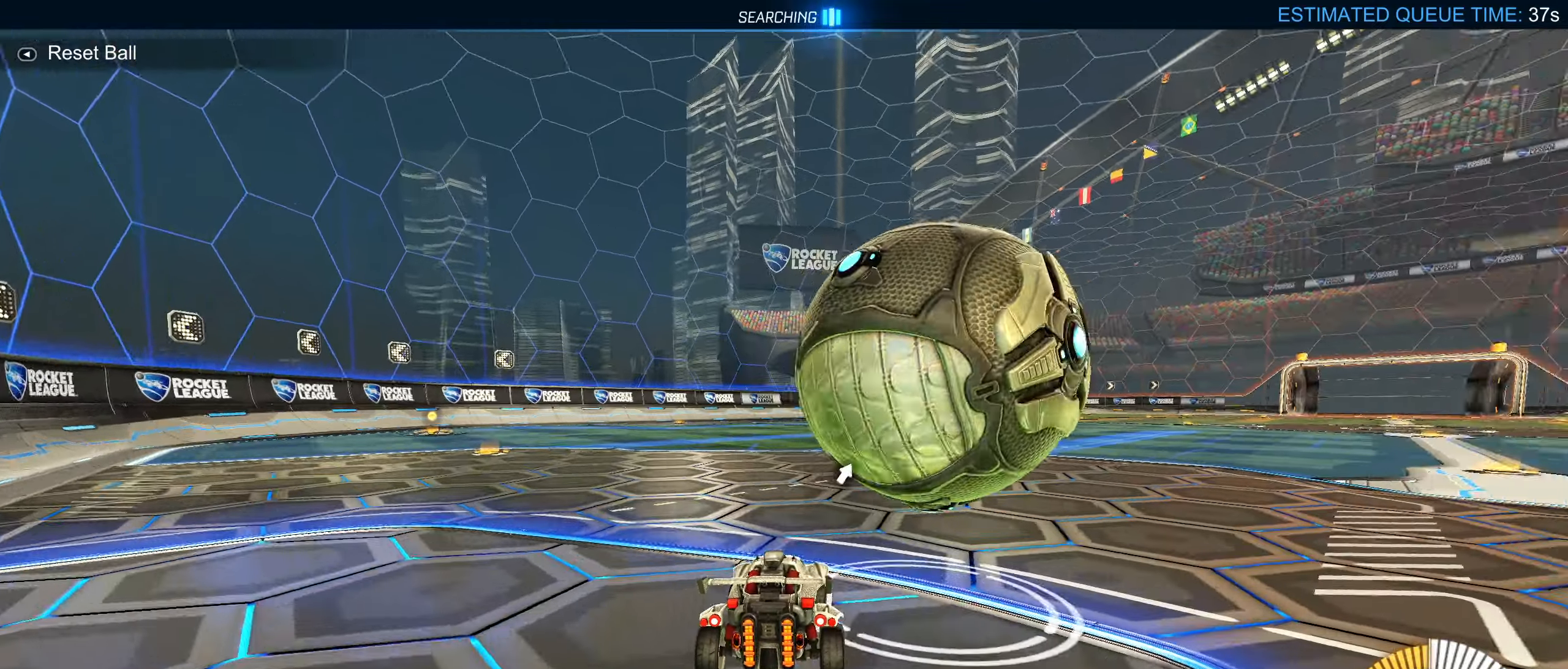
{"buttons": ["CIRCLE", "R2"], "left_stick": "center", "right_stick": "center", "events": [[67, "R2", "down"], [83, "left_stick", "center"], [283, "left_stick", "down-left"], [350, "CIRCLE", "down"], [383, "left_stick", "center"]]}
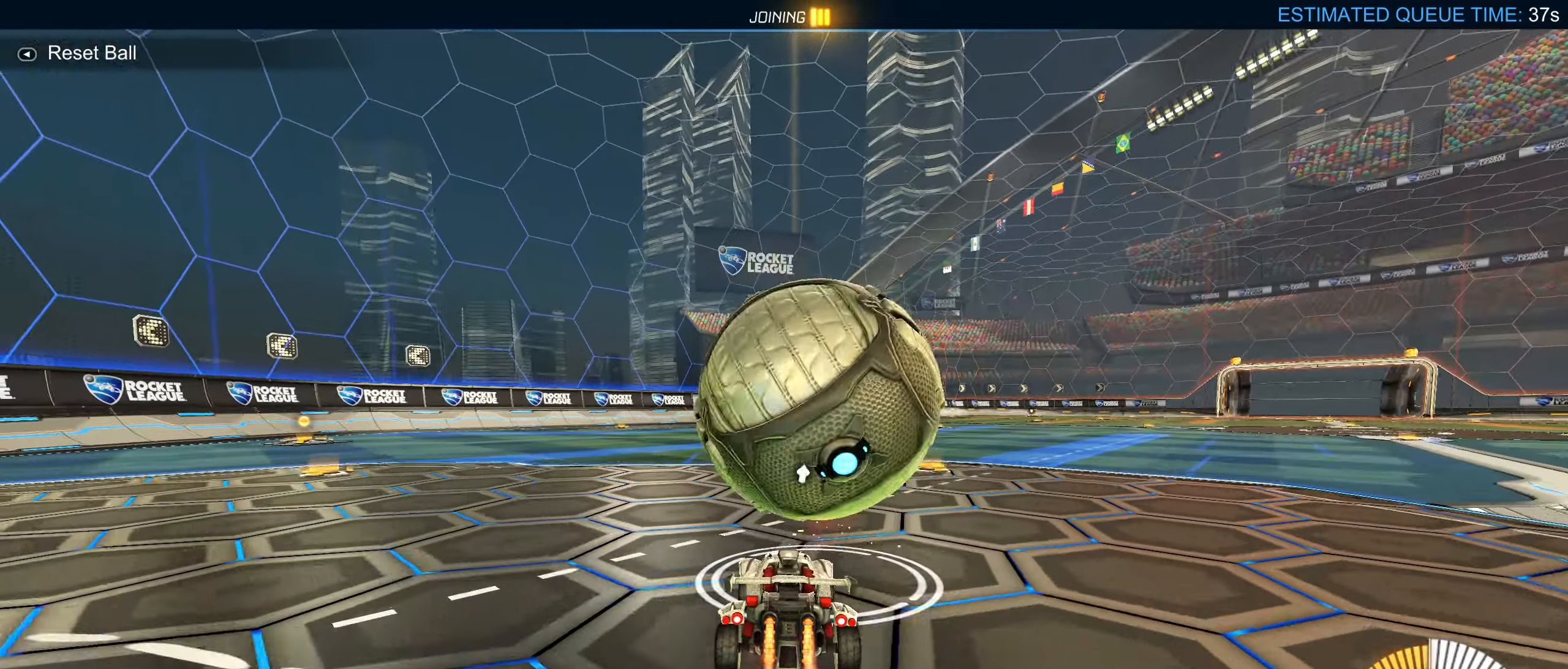
{"buttons": ["CIRCLE", "R2"], "left_stick": "center", "right_stick": "center", "events": []}
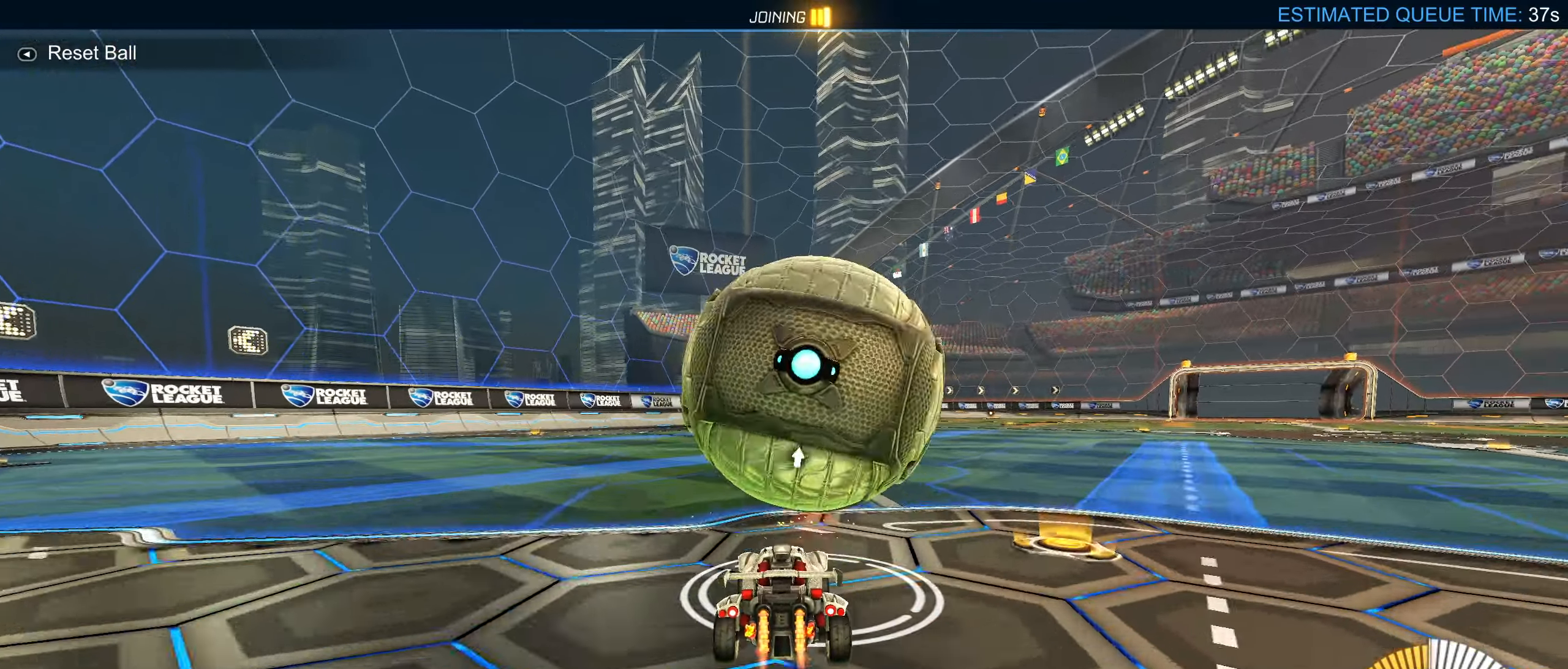
{"buttons": ["R2"], "left_stick": "center", "right_stick": "center", "events": [[50, "CIRCLE", "up"], [183, "R2", "up"], [283, "R2", "down"]]}
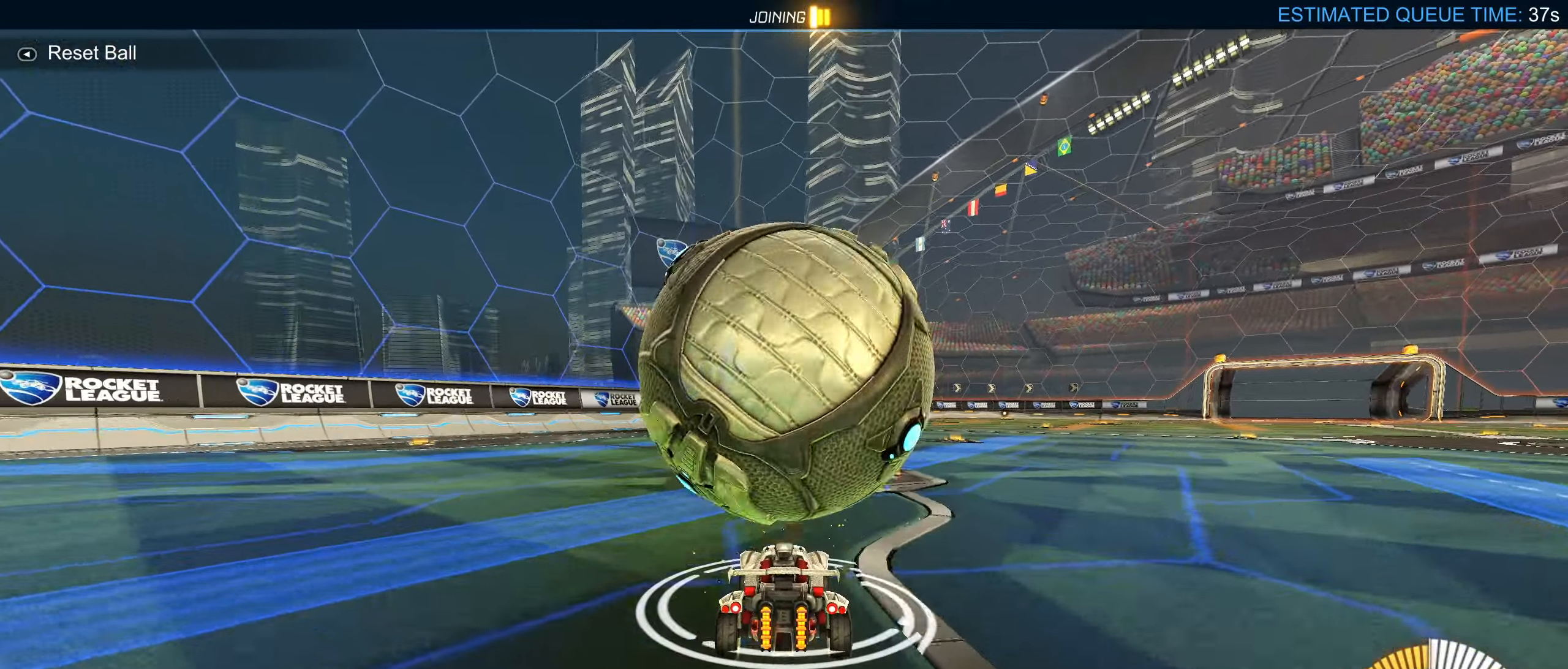
{"buttons": ["R2"], "left_stick": "center", "right_stick": "center", "events": [[183, "R2", "up"], [283, "R2", "down"], [317, "left_stick", "down-left"], [450, "left_stick", "center"]]}
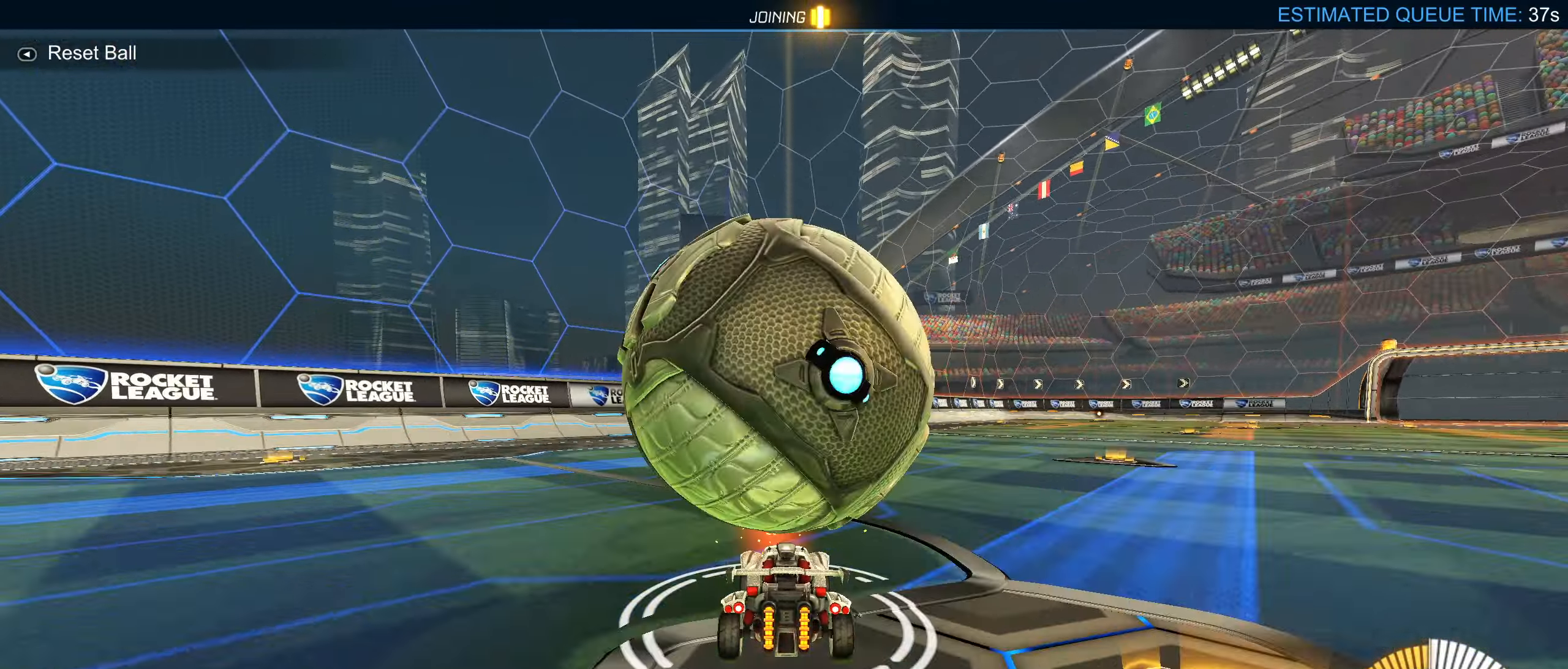
{"buttons": ["R2"], "left_stick": "center", "right_stick": "center", "events": [[100, "R2", "up"], [217, "R2", "down"], [250, "left_stick", "right"], [333, "left_stick", "center"], [350, "CROSS", "down"], [467, "CROSS", "up"]]}
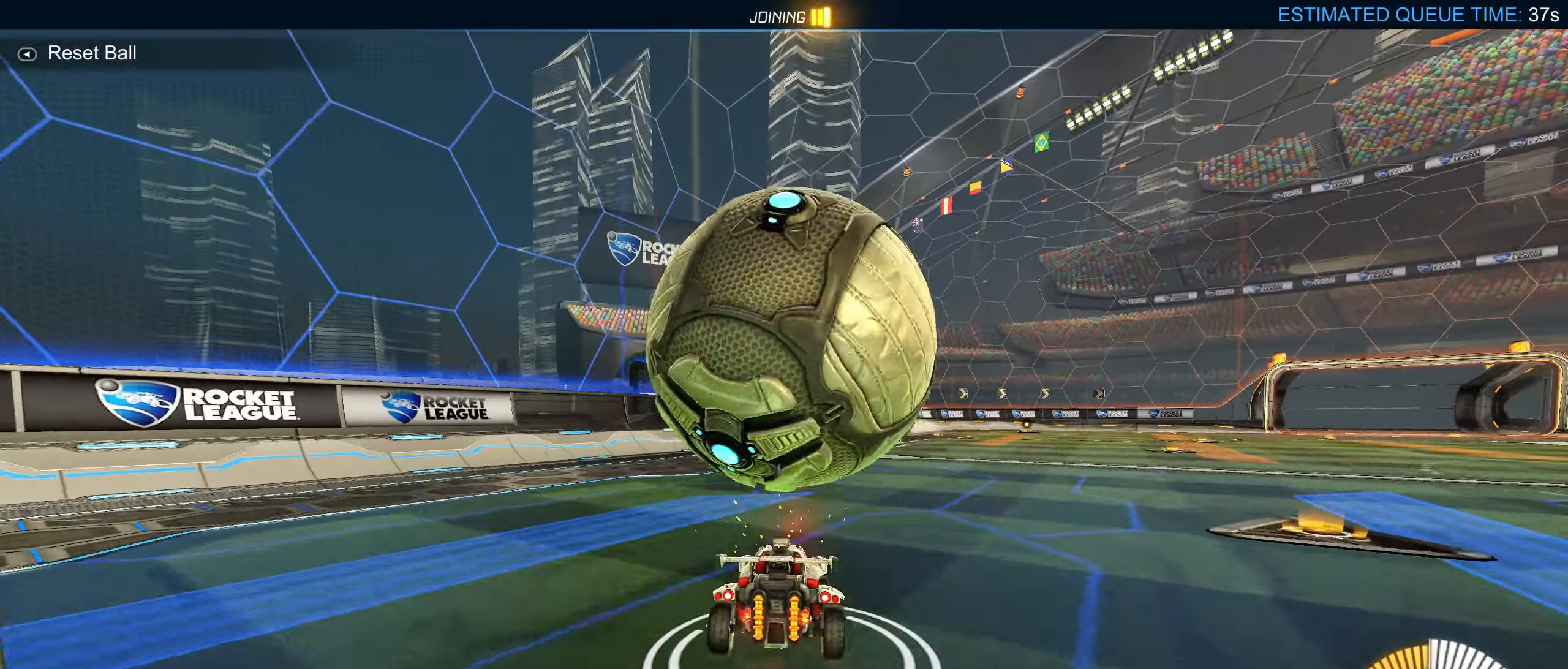
{"buttons": [], "left_stick": "down-right", "right_stick": "center", "events": [[33, "CROSS", "down"], [100, "R2", "up"], [150, "left_stick", "down"], [167, "CROSS", "up"], [433, "left_stick", "down-right"]]}
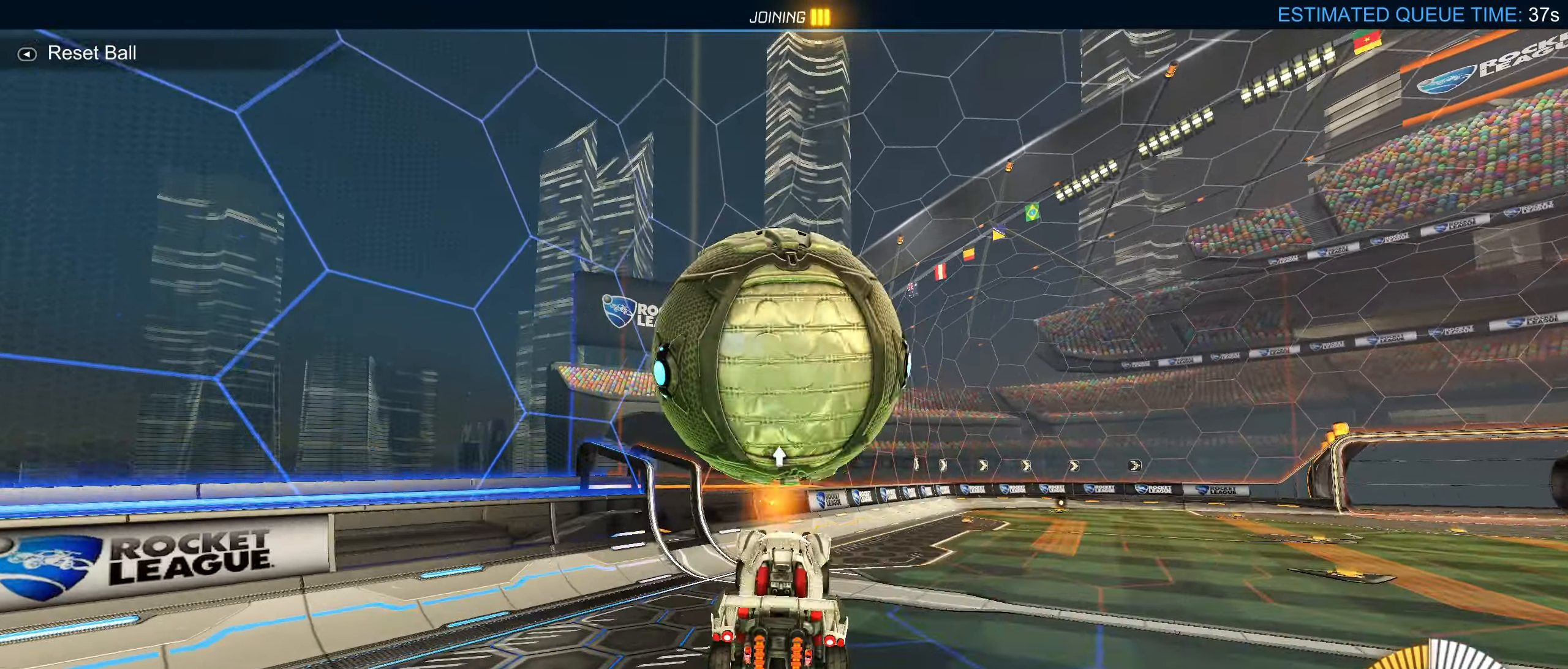
{"buttons": ["CIRCLE", "L1"], "left_stick": "right", "right_stick": "center", "events": [[50, "CIRCLE", "down"], [67, "L1", "down"], [100, "left_stick", "up-right"], [233, "left_stick", "center"], [350, "left_stick", "down-right"], [467, "left_stick", "right"]]}
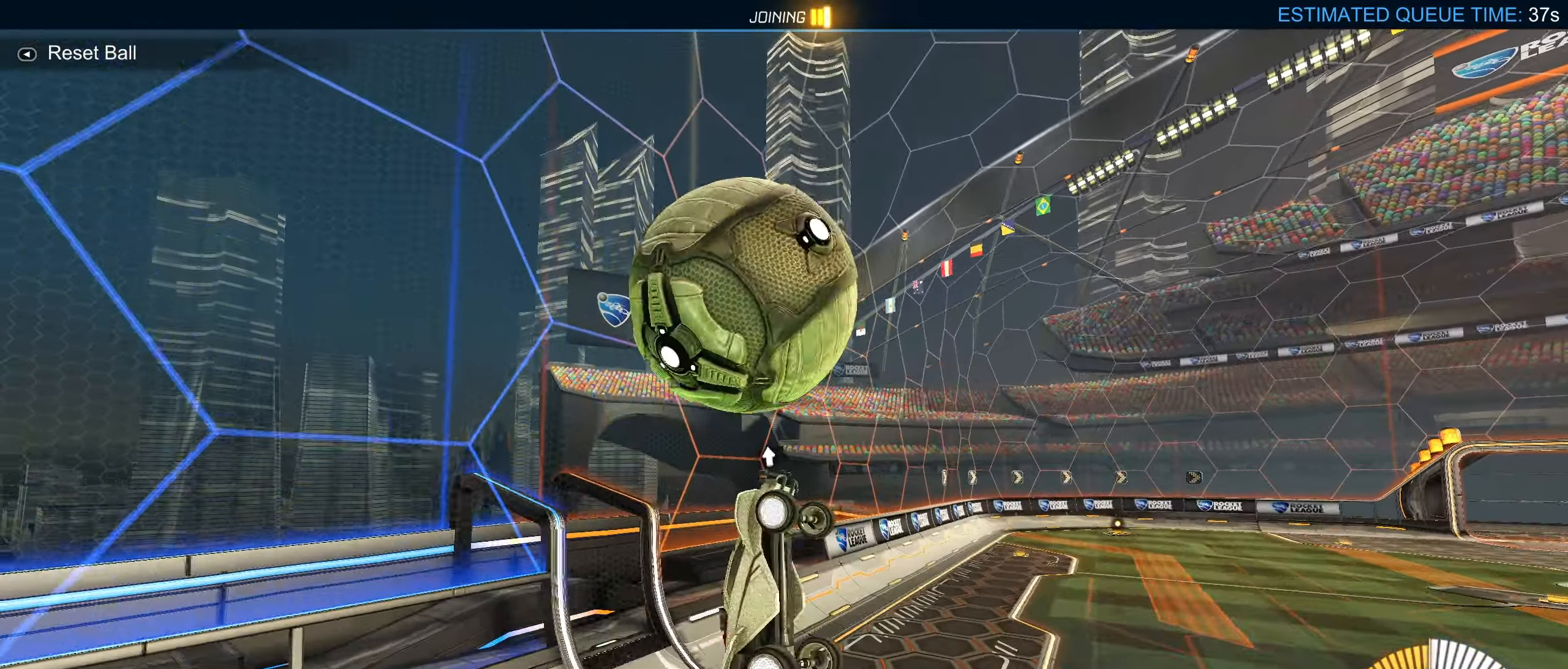
{"buttons": ["CIRCLE", "R1"], "left_stick": "right", "right_stick": "center", "events": [[150, "L1", "up"], [317, "left_stick", "down"], [333, "R1", "down"], [367, "L1", "down"], [483, "left_stick", "right"], [500, "L1", "up"]]}
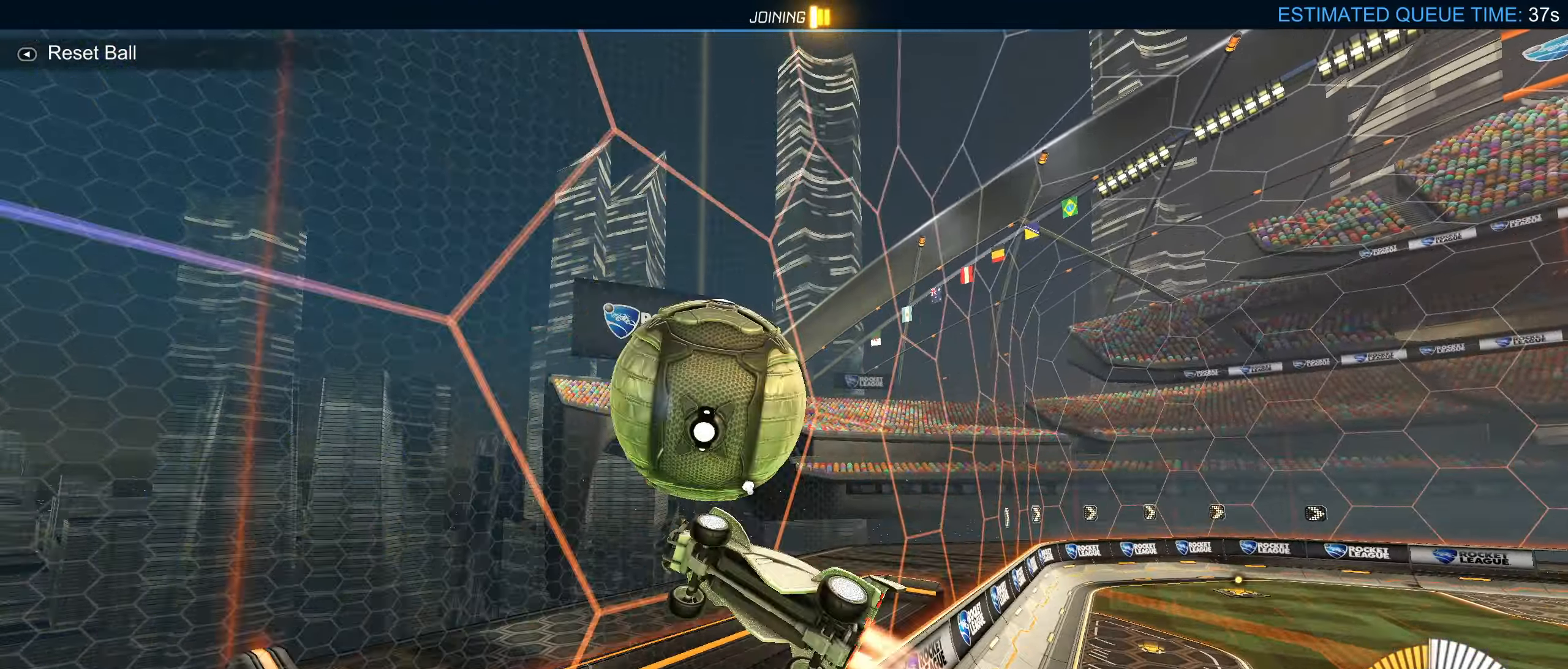
{"buttons": [], "left_stick": "right", "right_stick": "center", "events": [[17, "R1", "up"], [500, "CIRCLE", "up"]]}
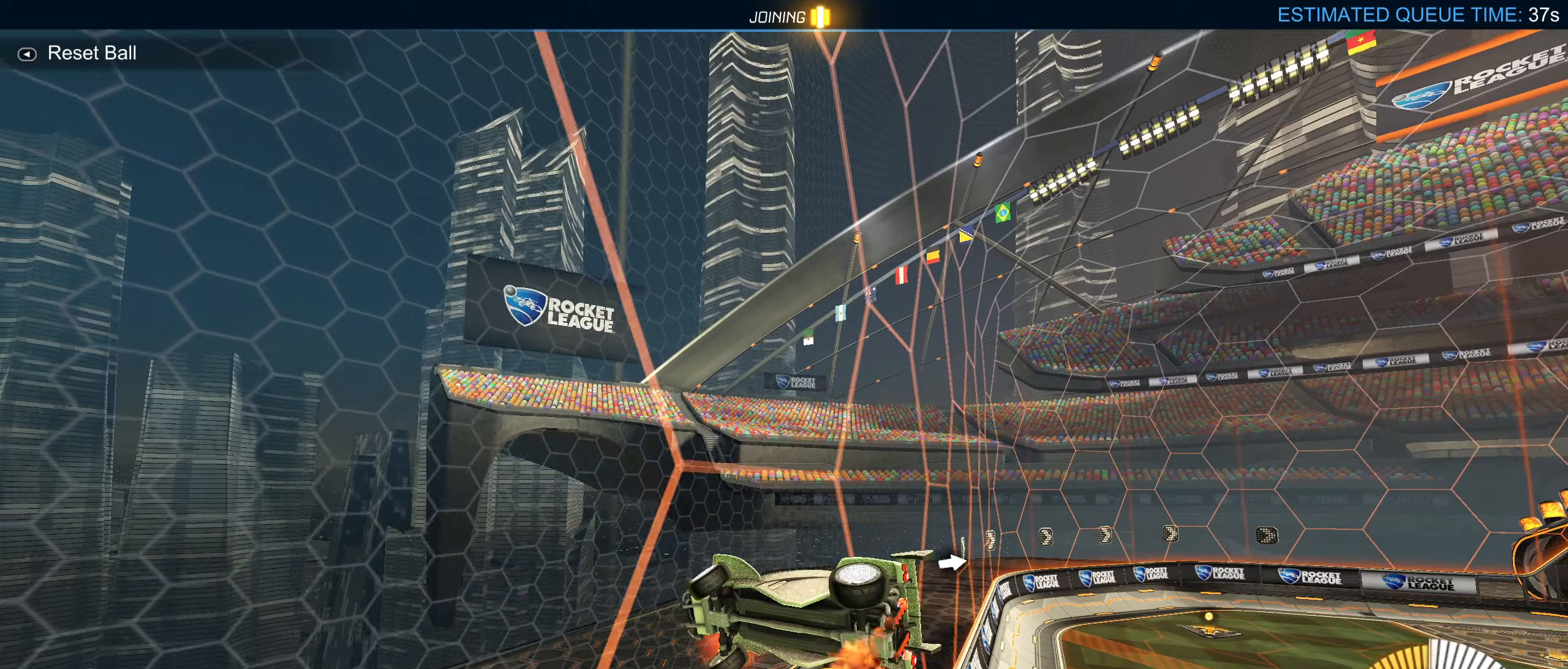
{"buttons": [], "left_stick": "right", "right_stick": "center", "events": [[100, "left_stick", "down"], [250, "left_stick", "right"]]}
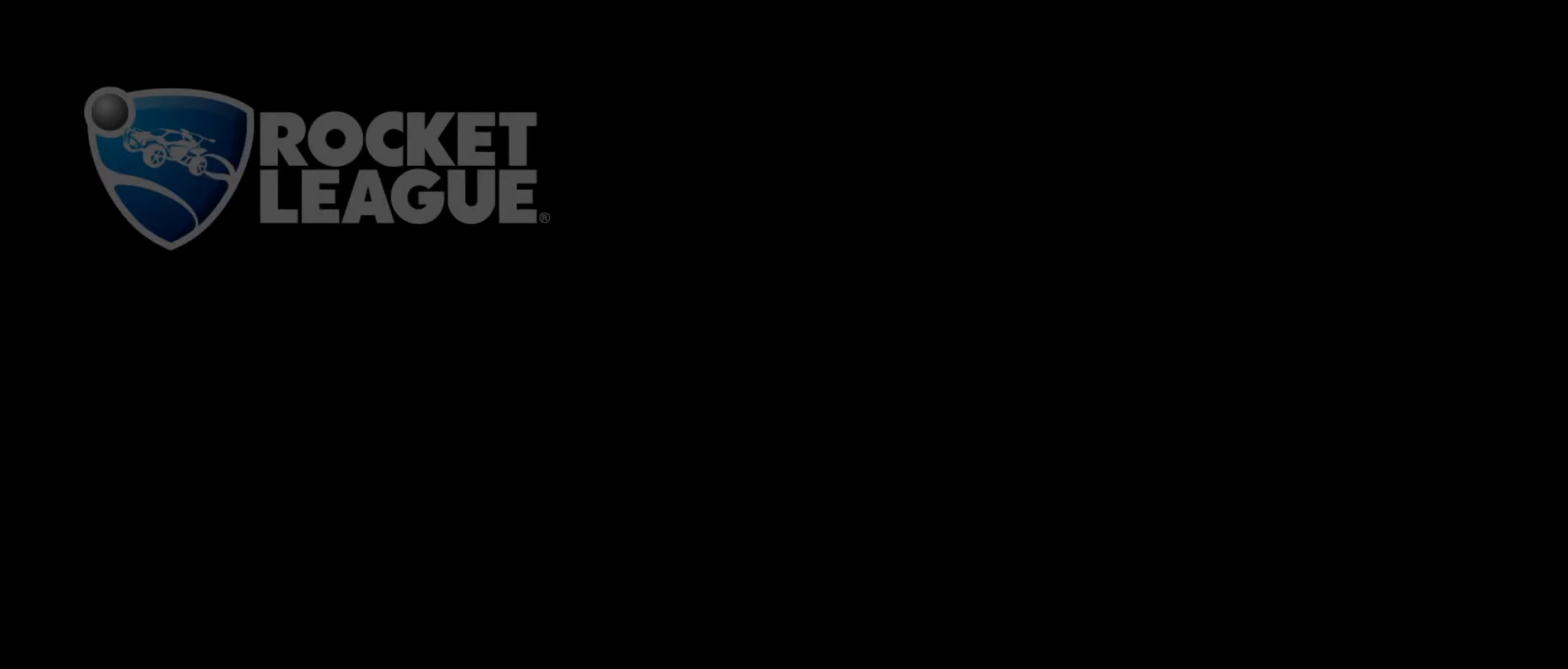
{"buttons": [], "left_stick": "center", "right_stick": "center", "events": [[34, "left_stick", "center"]]}
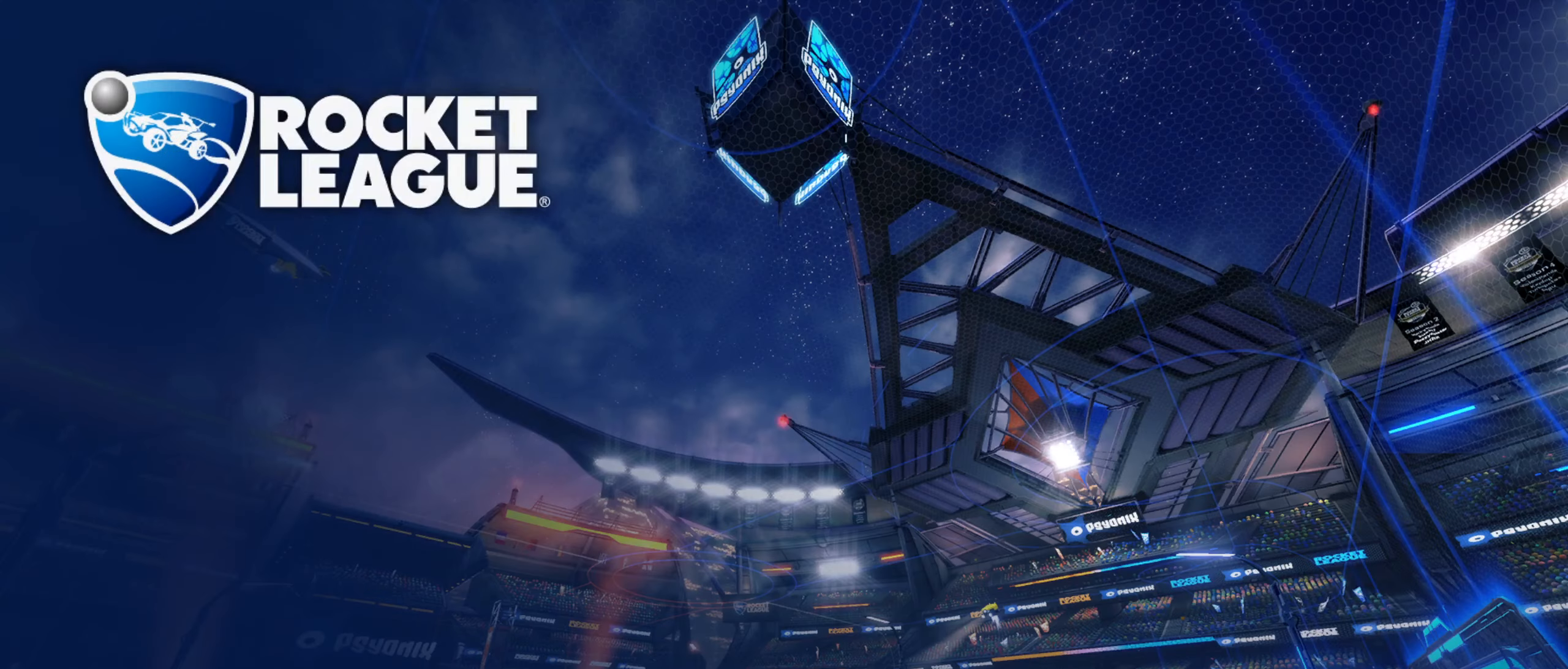
{"buttons": [], "left_stick": "center", "right_stick": "center", "events": []}
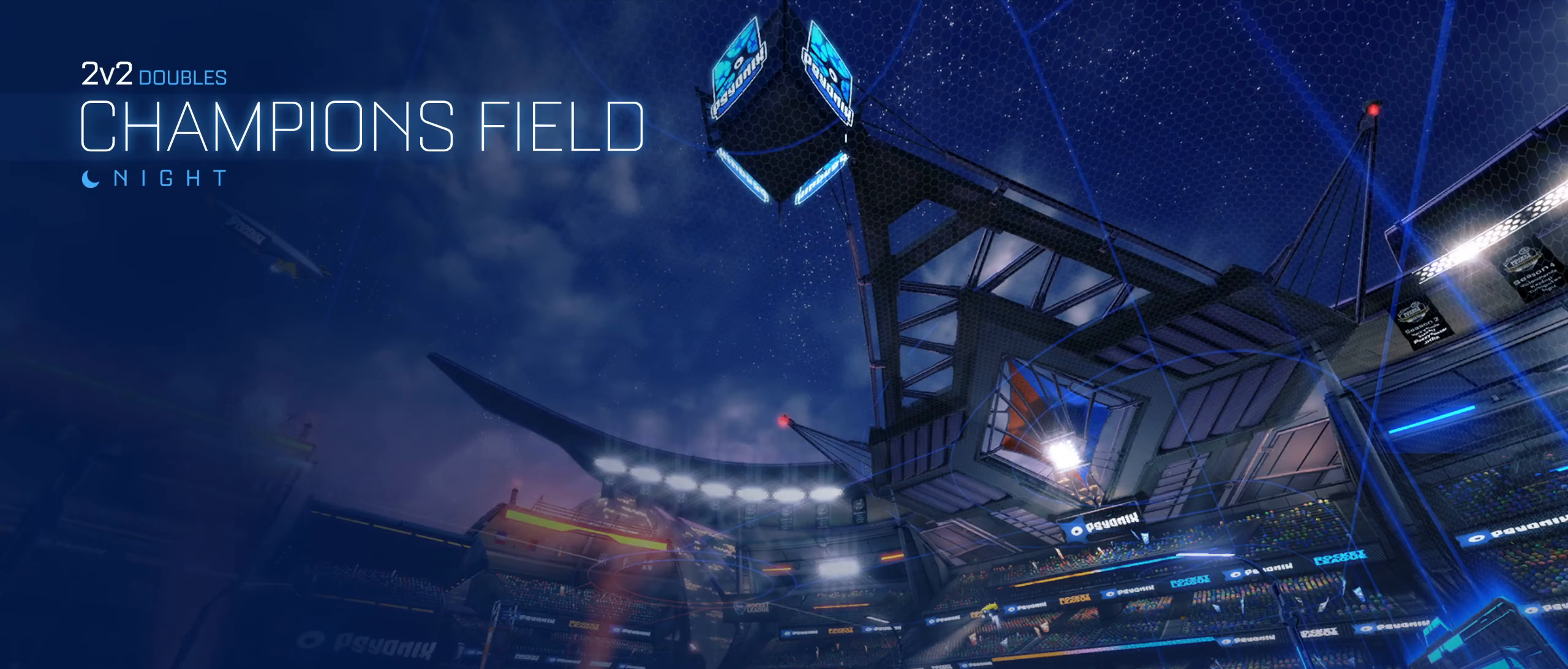
{"buttons": [], "left_stick": "center", "right_stick": "center", "events": []}
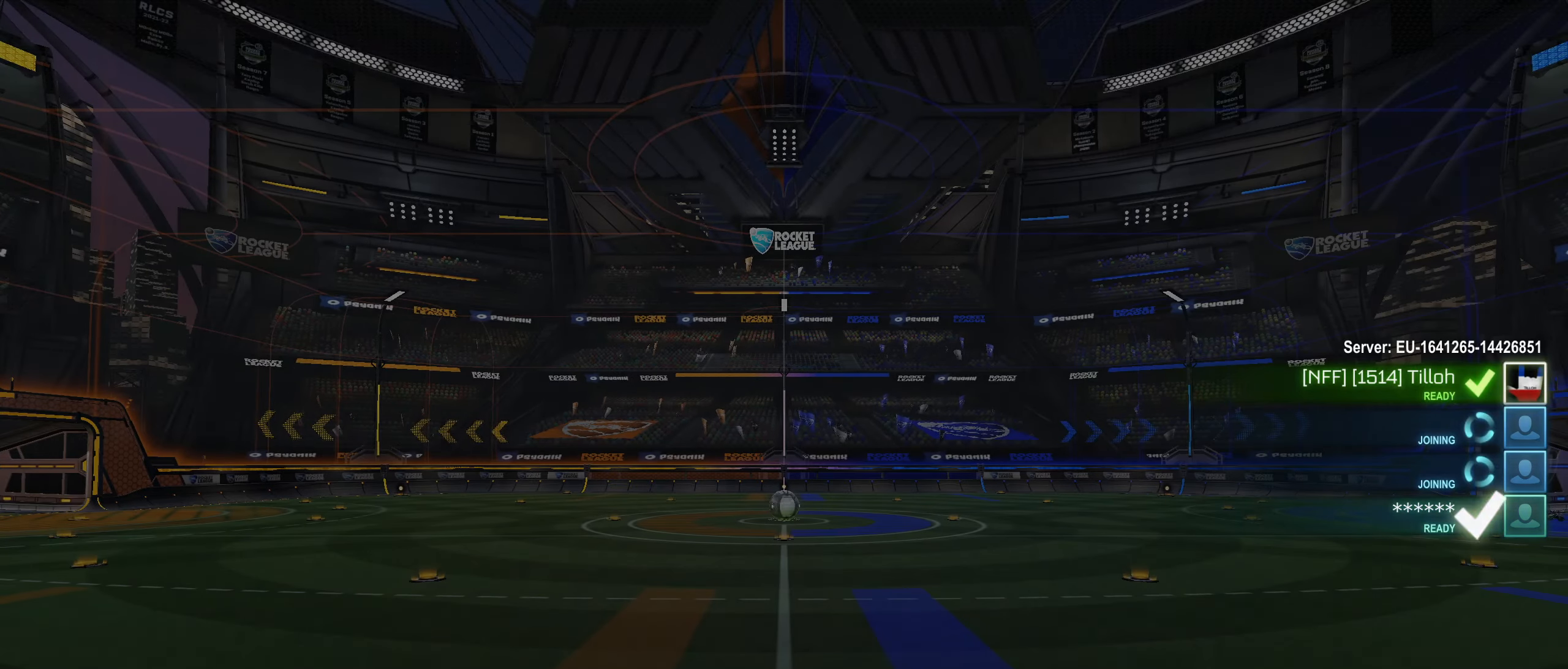
{"buttons": [], "left_stick": "center", "right_stick": "center", "events": []}
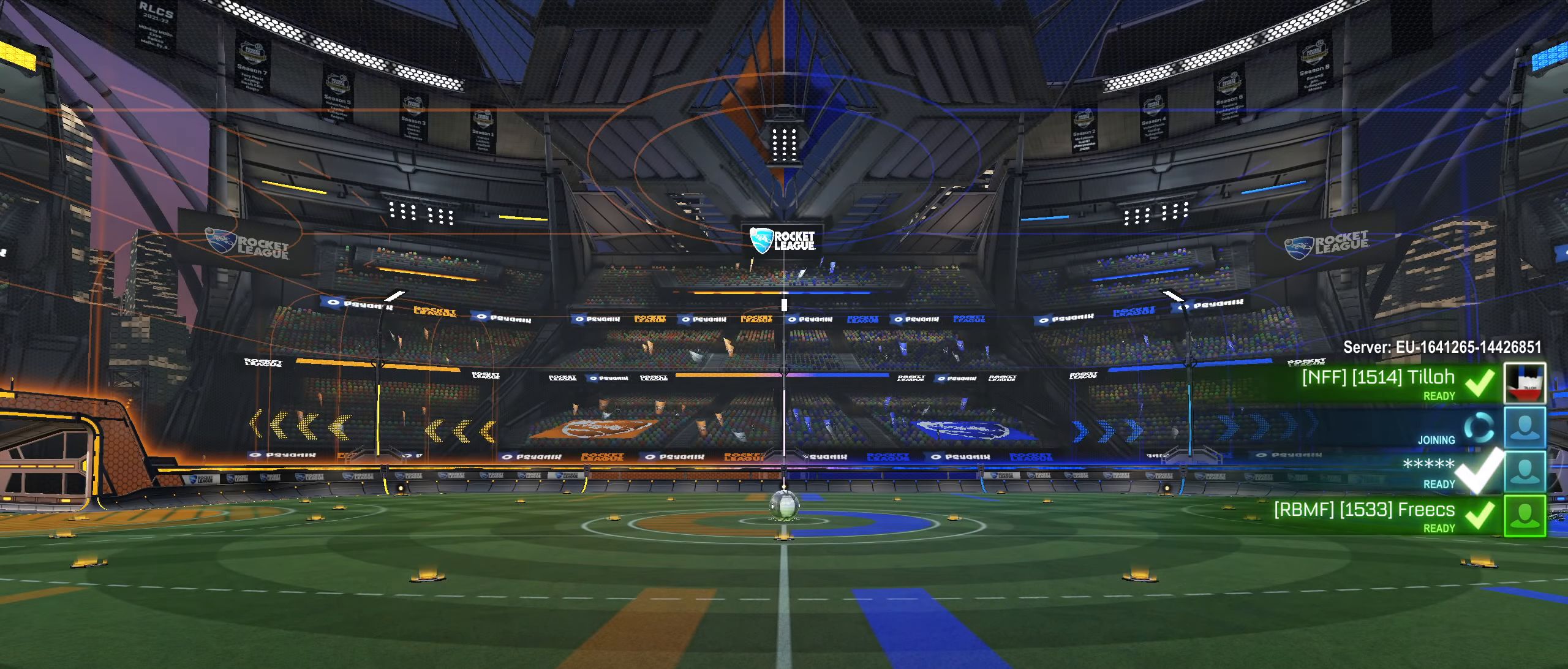
{"buttons": [], "left_stick": "center", "right_stick": "center", "events": []}
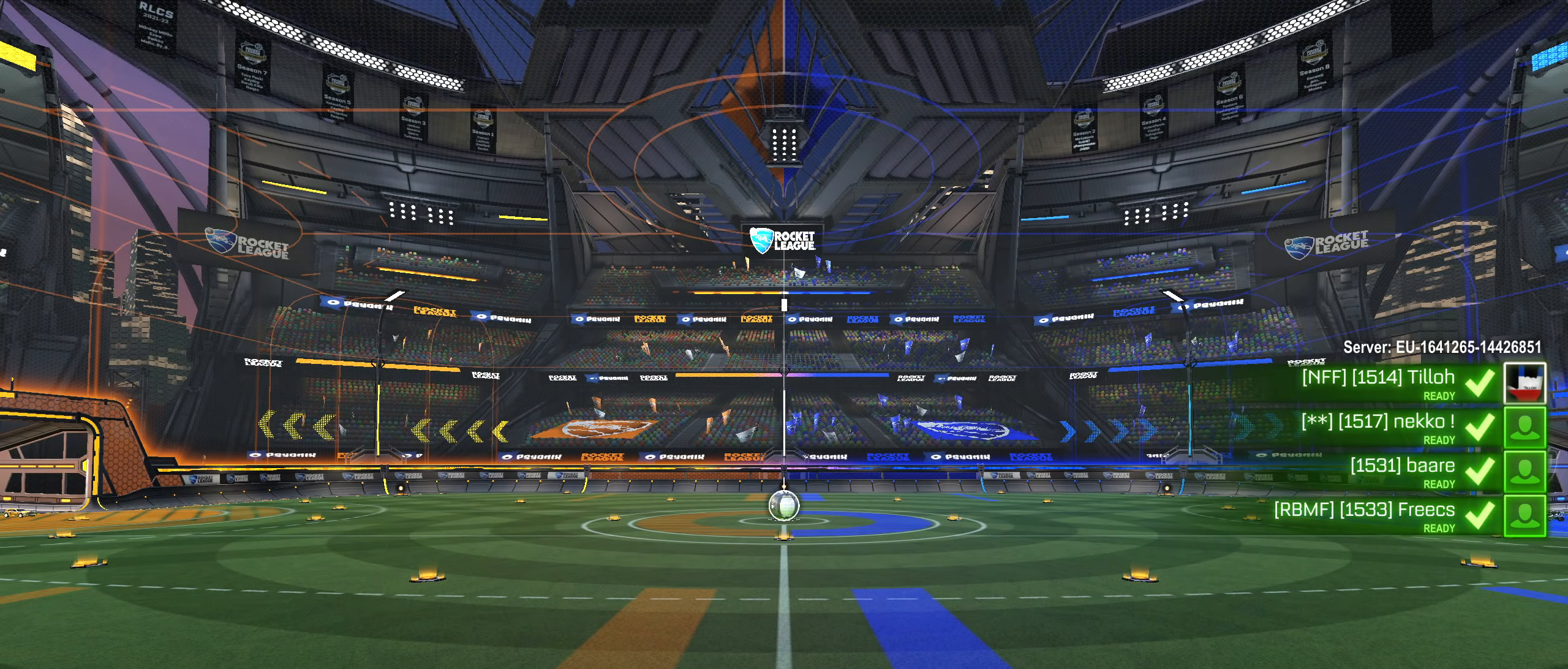
{"buttons": [], "left_stick": "center", "right_stick": "center", "events": []}
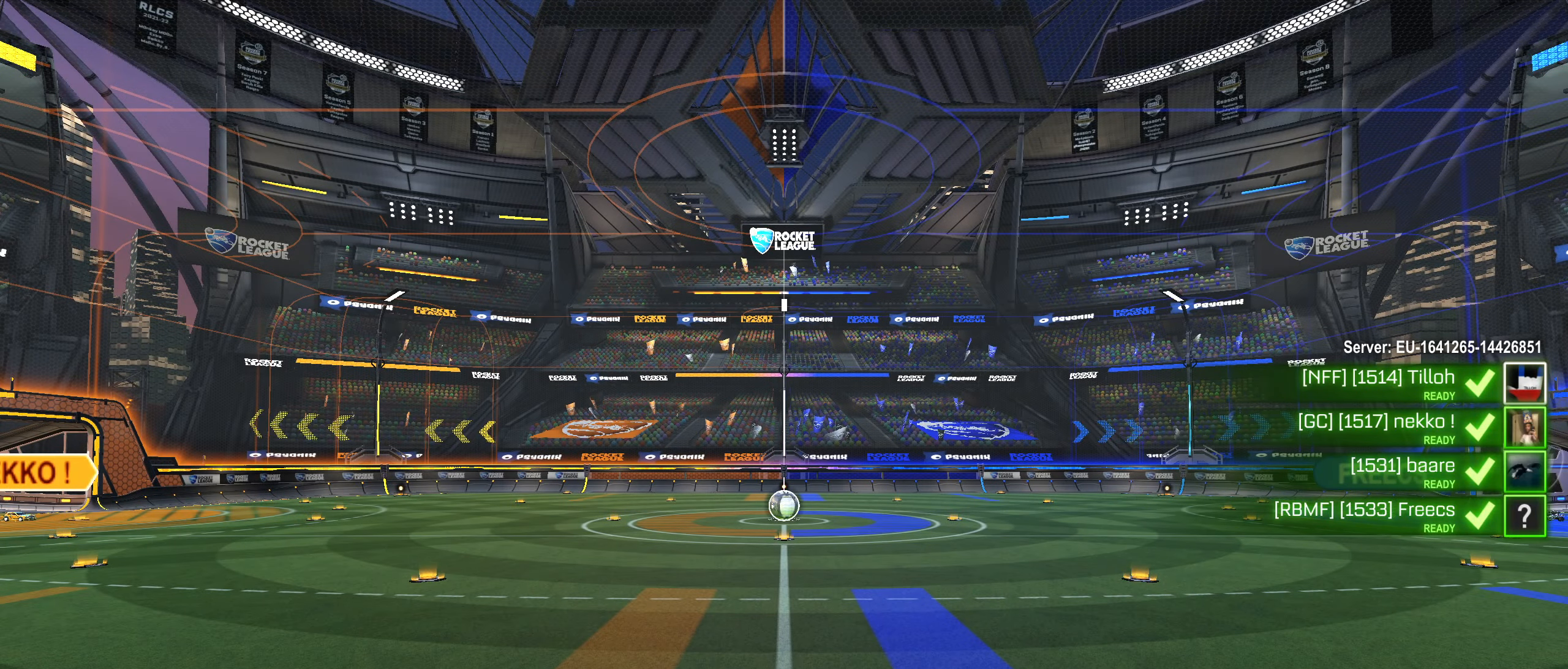
{"buttons": [], "left_stick": "center", "right_stick": "center", "events": []}
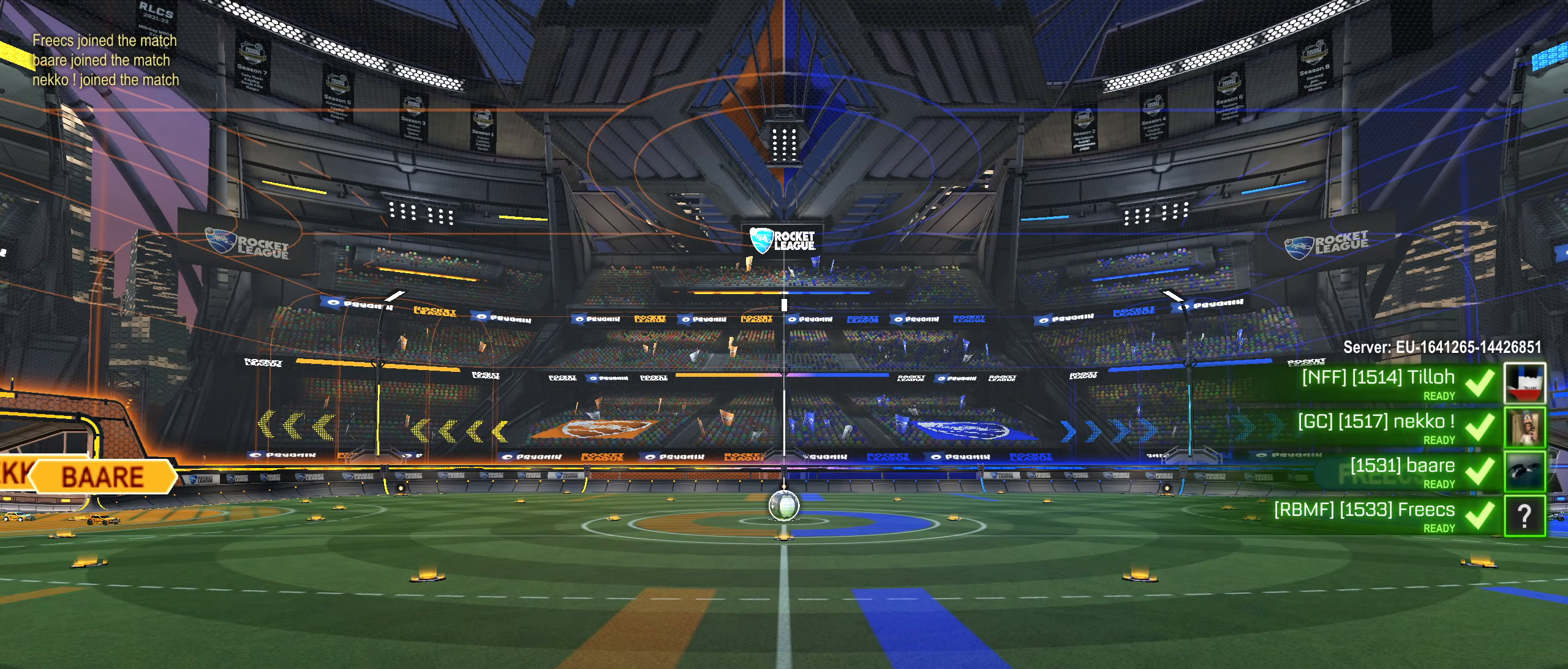
{"buttons": [], "left_stick": "center", "right_stick": "center", "events": []}
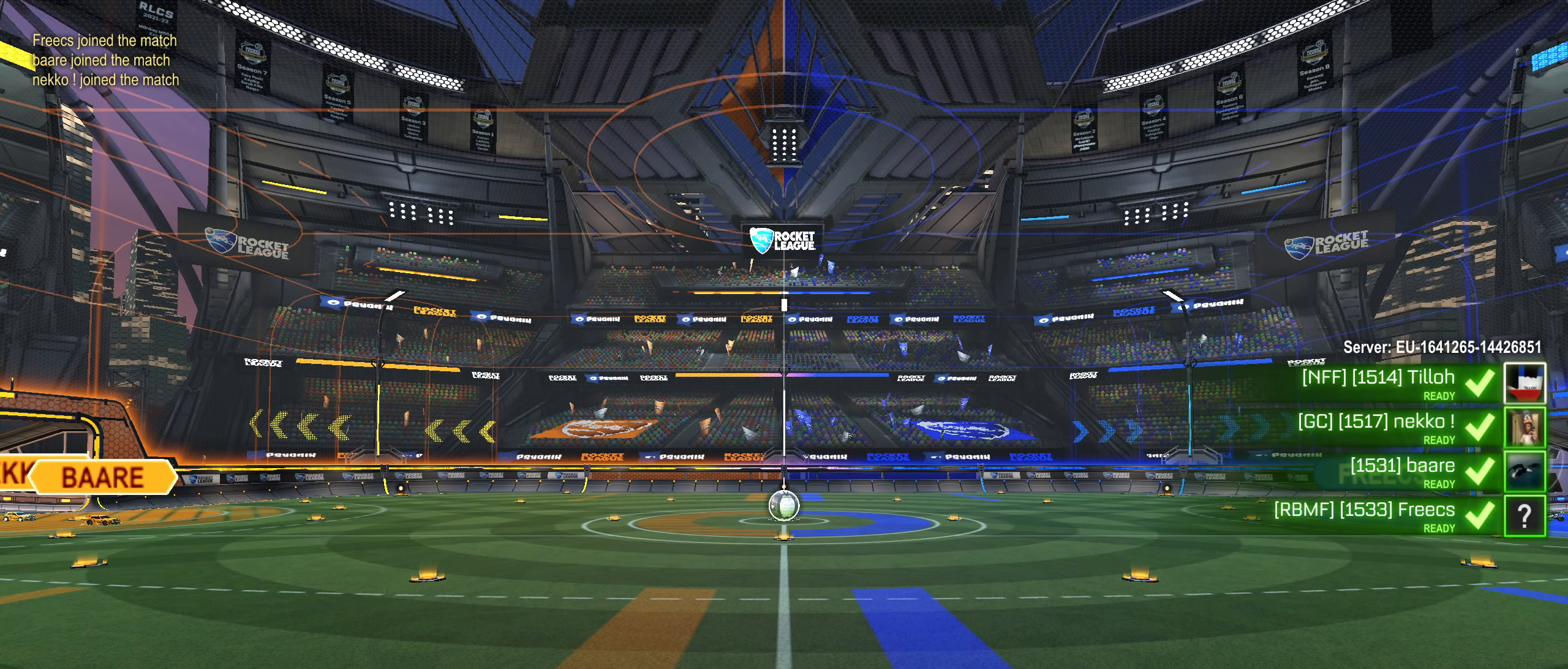
{"buttons": [], "left_stick": "center", "right_stick": "center", "events": []}
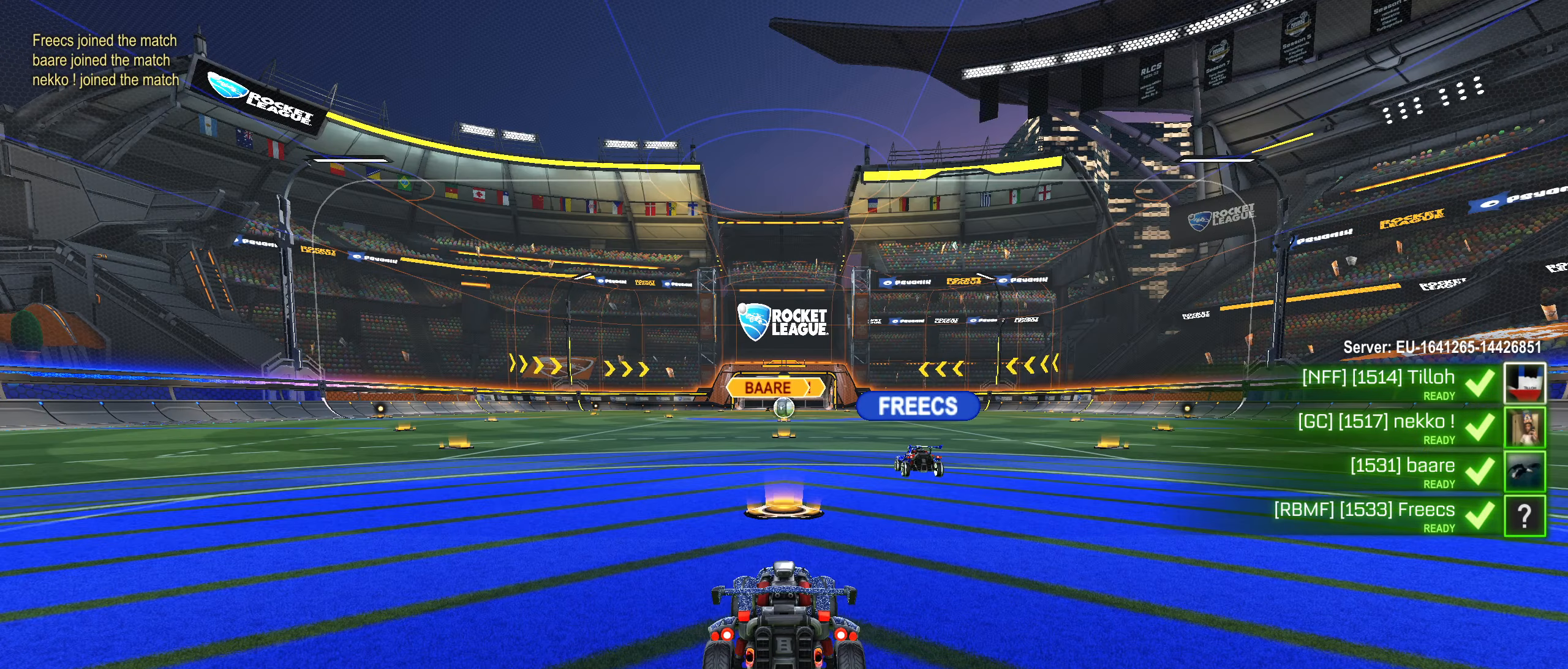
{"buttons": [], "left_stick": "center", "right_stick": "center", "events": []}
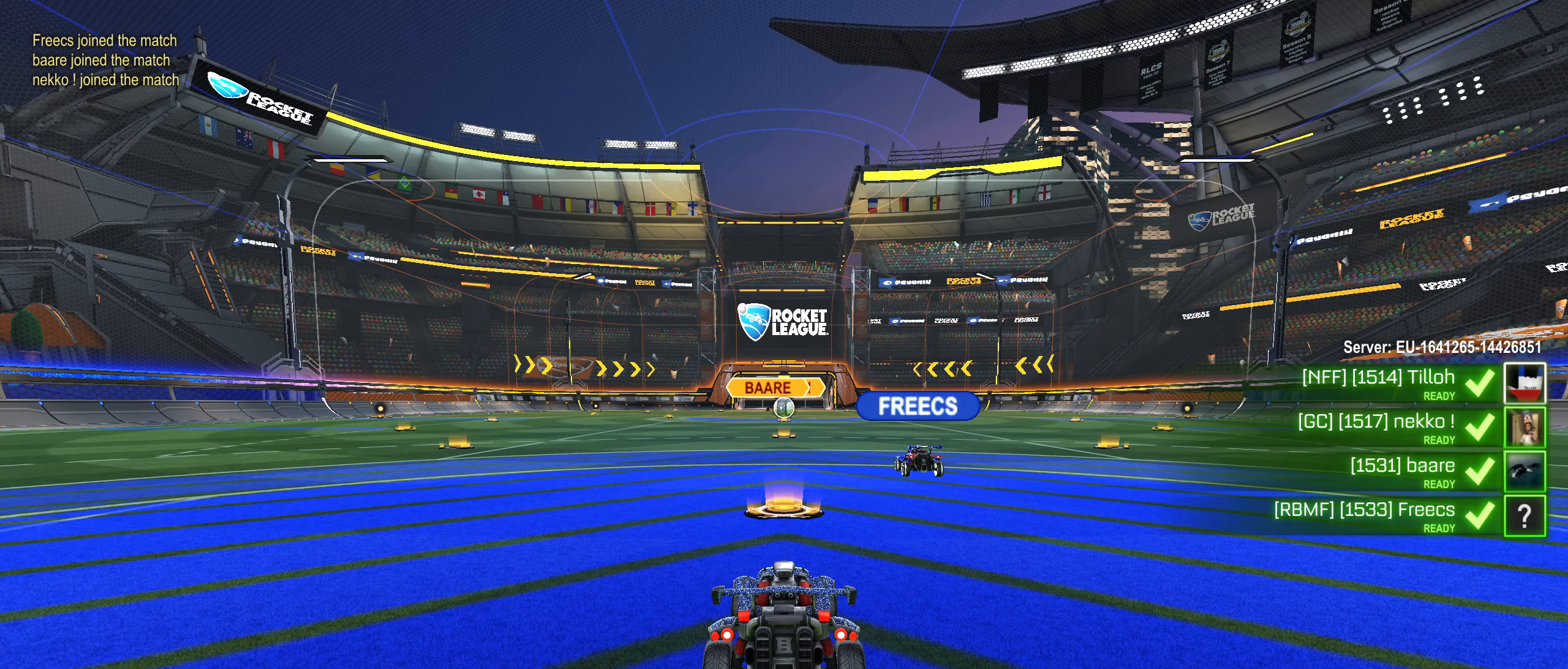
{"buttons": [], "left_stick": "center", "right_stick": "center", "events": []}